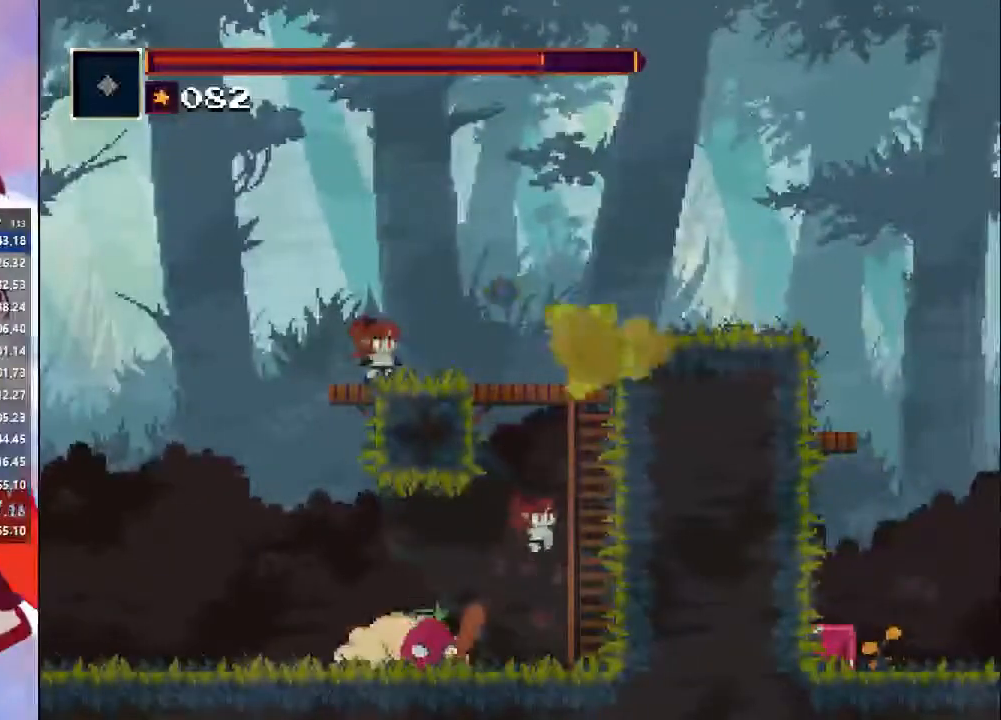
Gameplay with a controller (PlayStation layout); each line is a JSON object with the inputs held at the frame after it (dt_ms = milliseconds from this image to that frame). "events" lists button and stick changes between this image and that frame as [ms after this image, input, new state], when the widget could be followed in between. Not read: L3 R3.
{"dt_ms": 500, "buttons": [], "left_stick": "right", "right_stick": "center", "events": [[33, "CROSS", "down"], [267, "CROSS", "up"], [333, "CROSS", "down"], [367, "left_stick", "right"], [467, "CROSS", "up"]]}
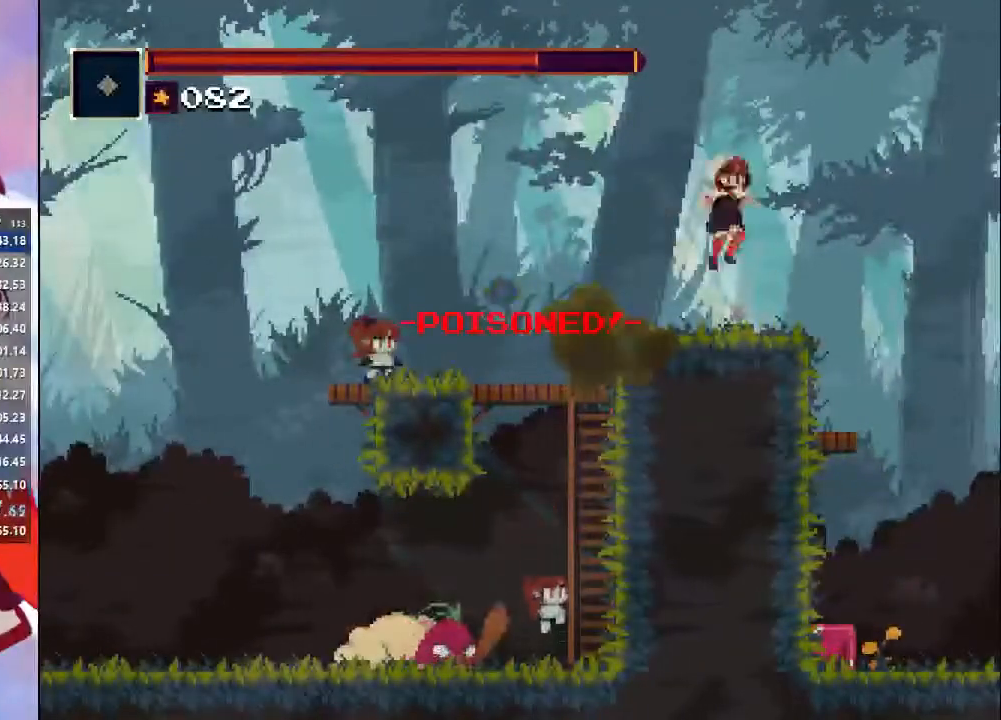
{"dt_ms": 500, "buttons": ["CIRCLE"], "left_stick": "right", "right_stick": "center", "events": [[233, "left_stick", "up"], [367, "left_stick", "right"], [400, "CIRCLE", "down"]]}
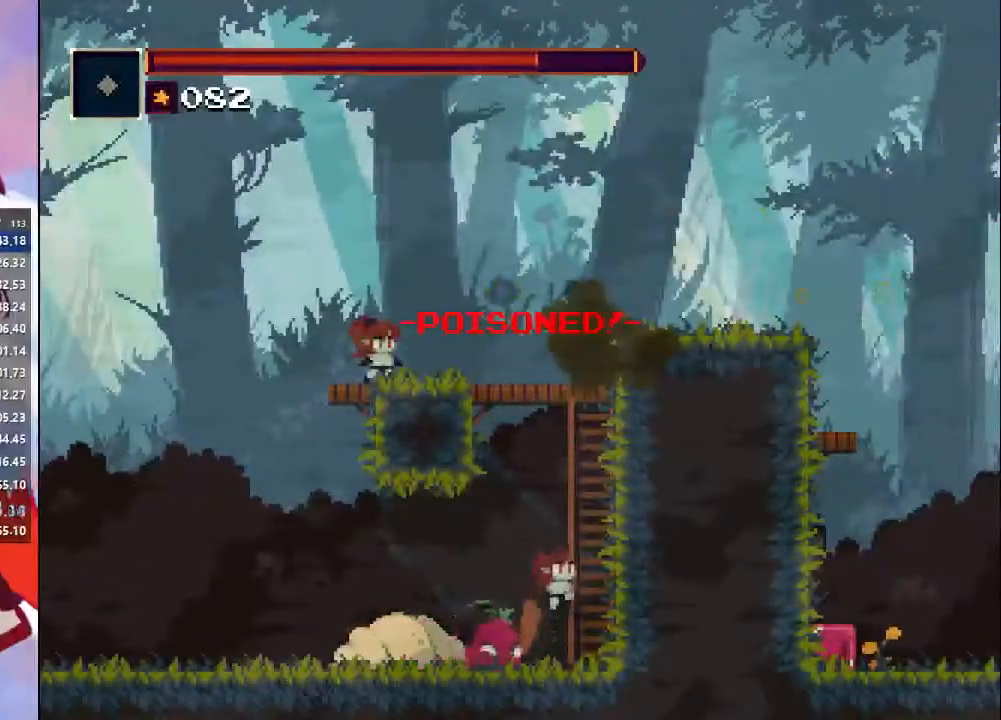
{"dt_ms": 1000, "buttons": [], "left_stick": "down-right", "right_stick": "right"}
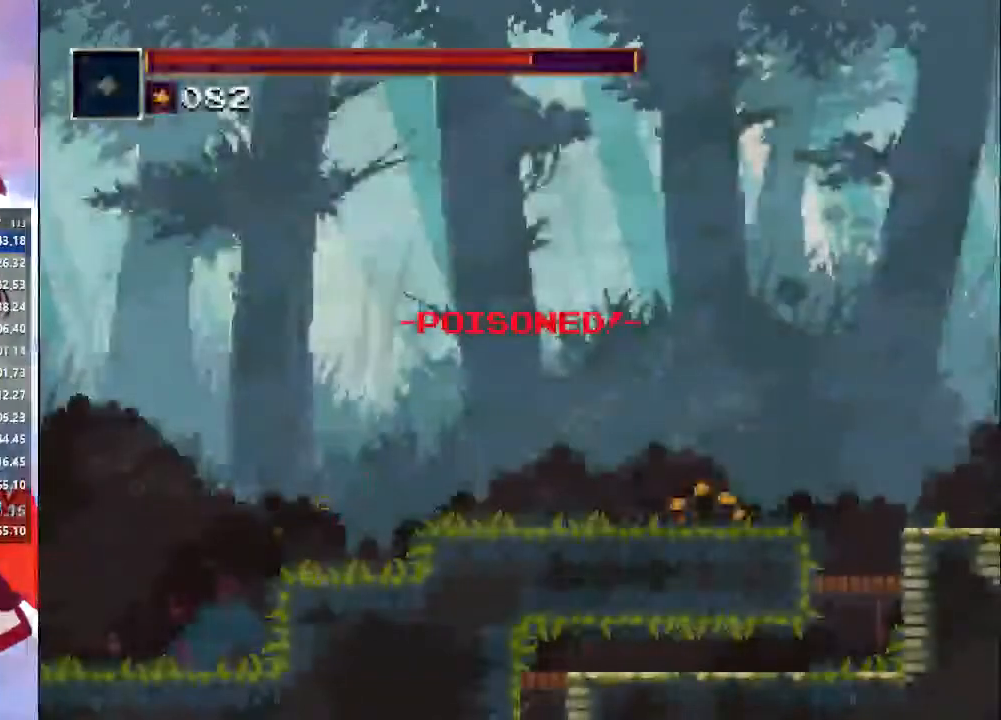
{"dt_ms": 500, "buttons": ["CIRCLE"], "left_stick": "right", "right_stick": "center"}